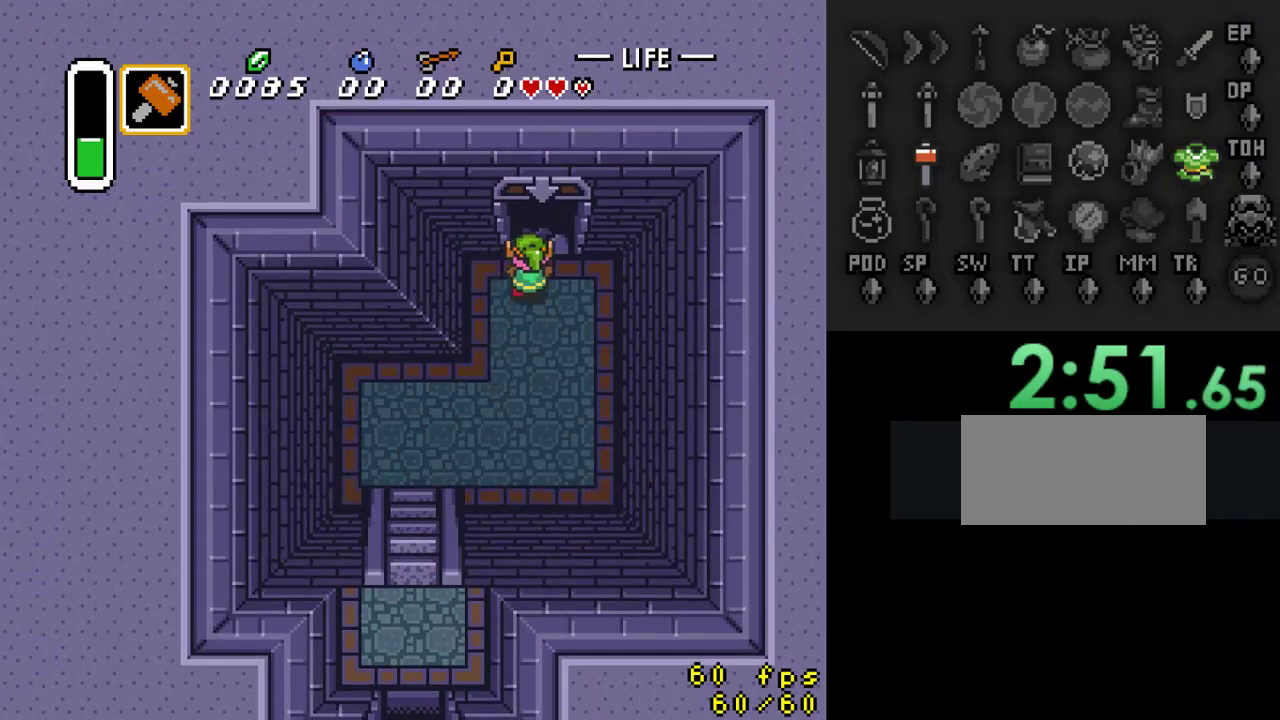
Gameplay with a controller (Nintendo layout); each line is a JSON object with the inputs held at the frame after it. "events" lists button and stick changes between this image and that frame as [ms after this image, input, new state], when the widget could be followed in between. Not read: L3 R3.
{"buttons": ["DPAD_UP"], "events": [[33, "DPAD_RIGHT", "down"], [133, "DPAD_RIGHT", "up"]]}
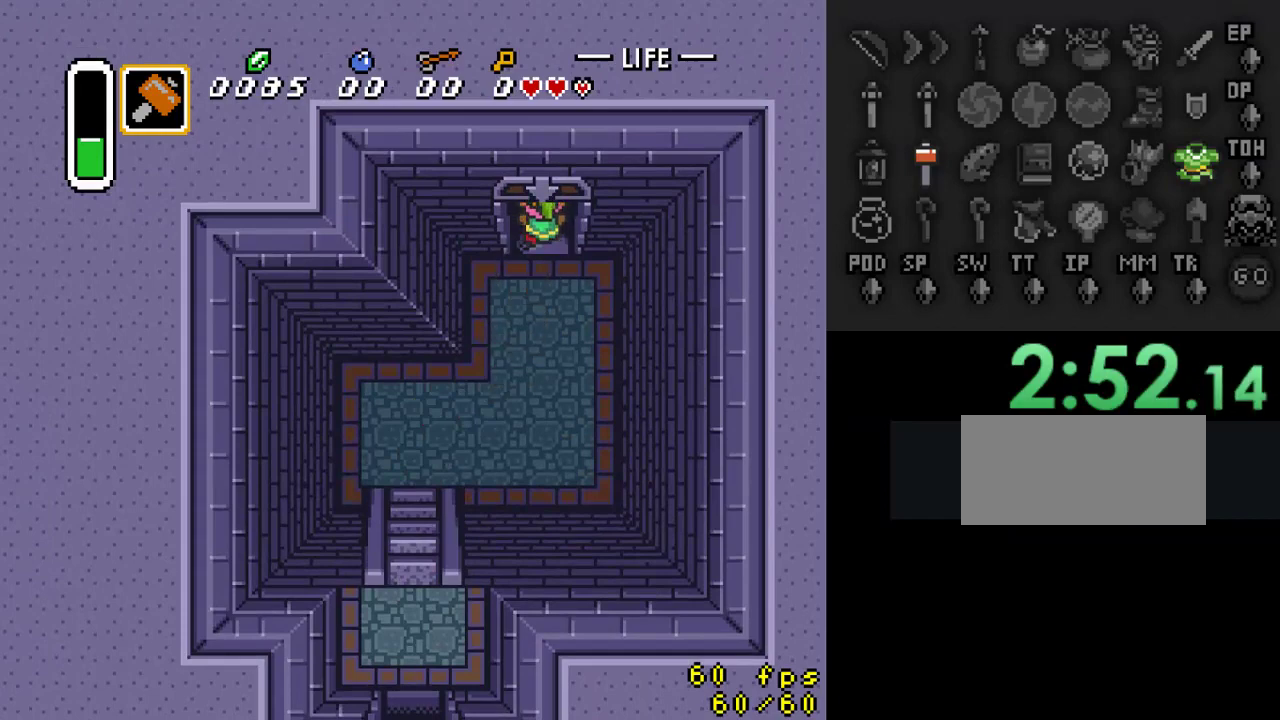
{"buttons": [], "events": [[133, "DPAD_UP", "up"]]}
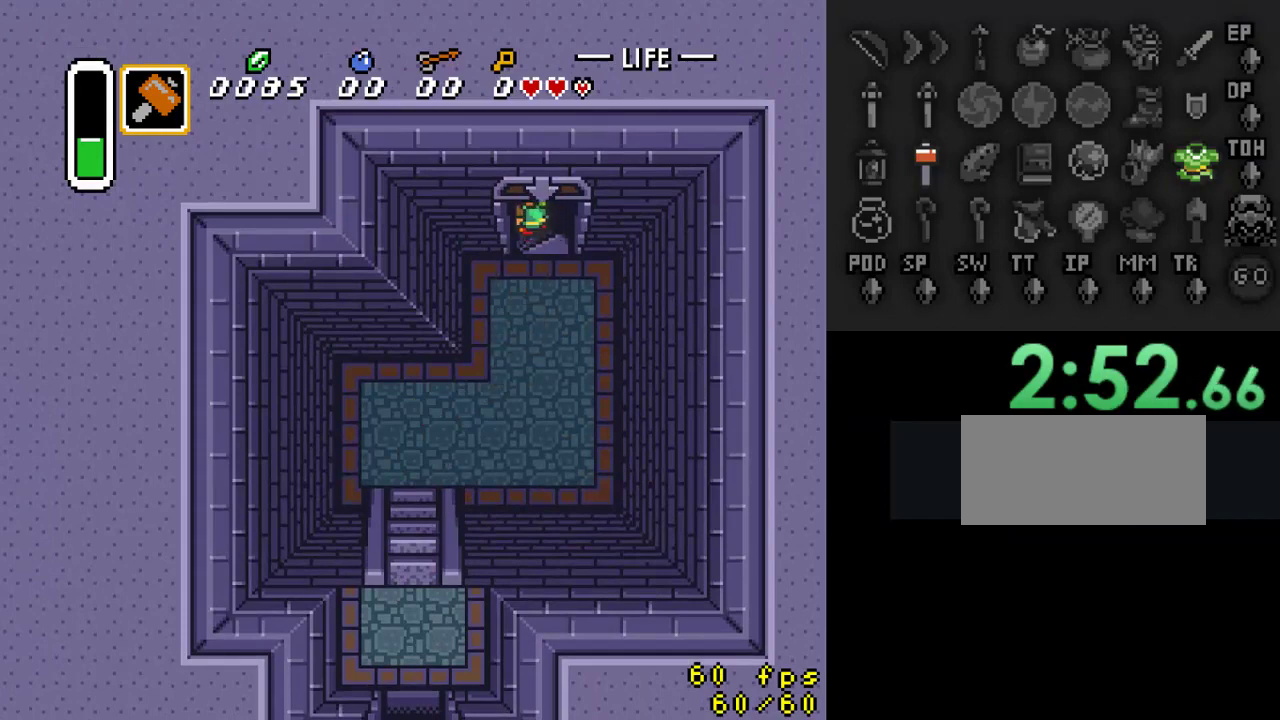
{"buttons": [], "events": []}
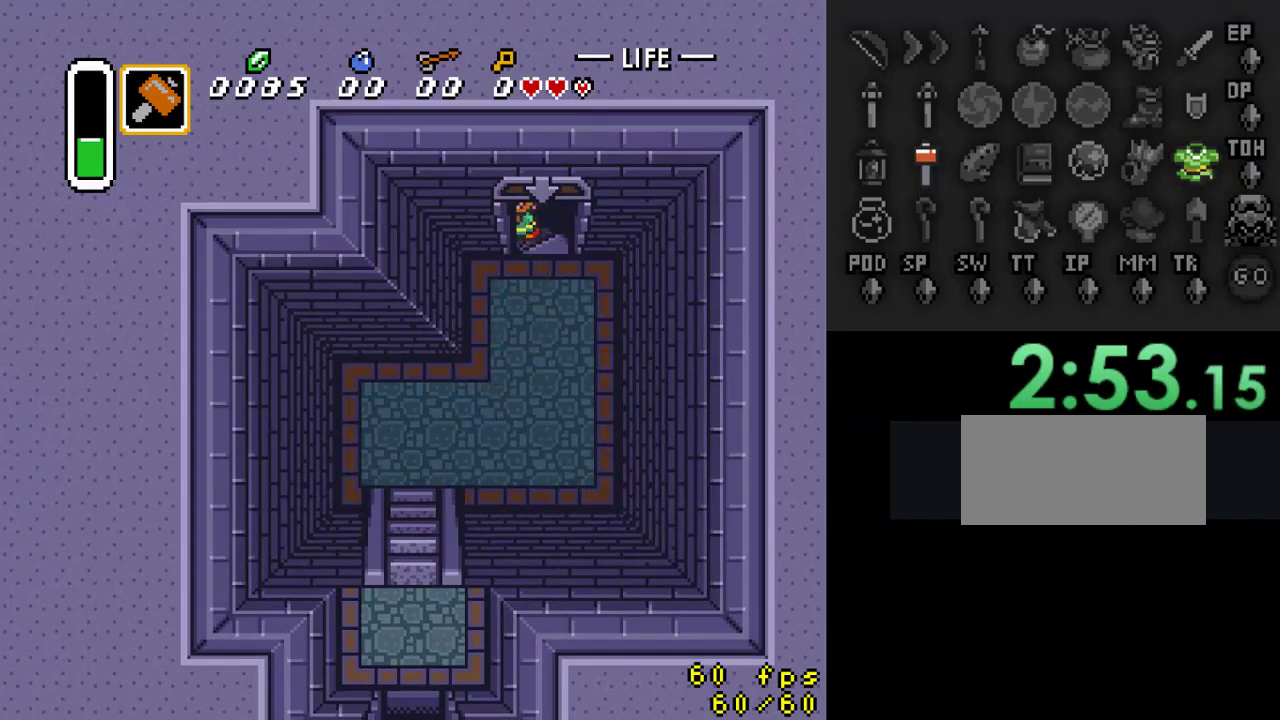
{"buttons": [], "events": []}
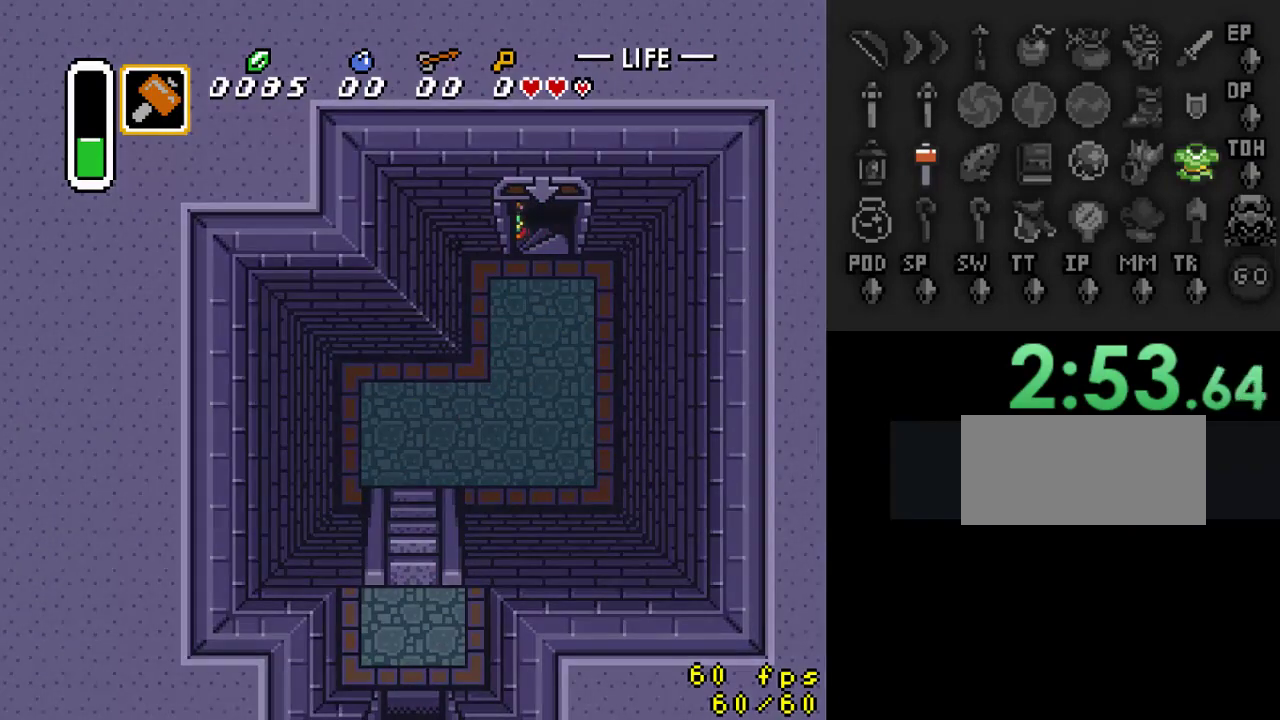
{"buttons": [], "events": []}
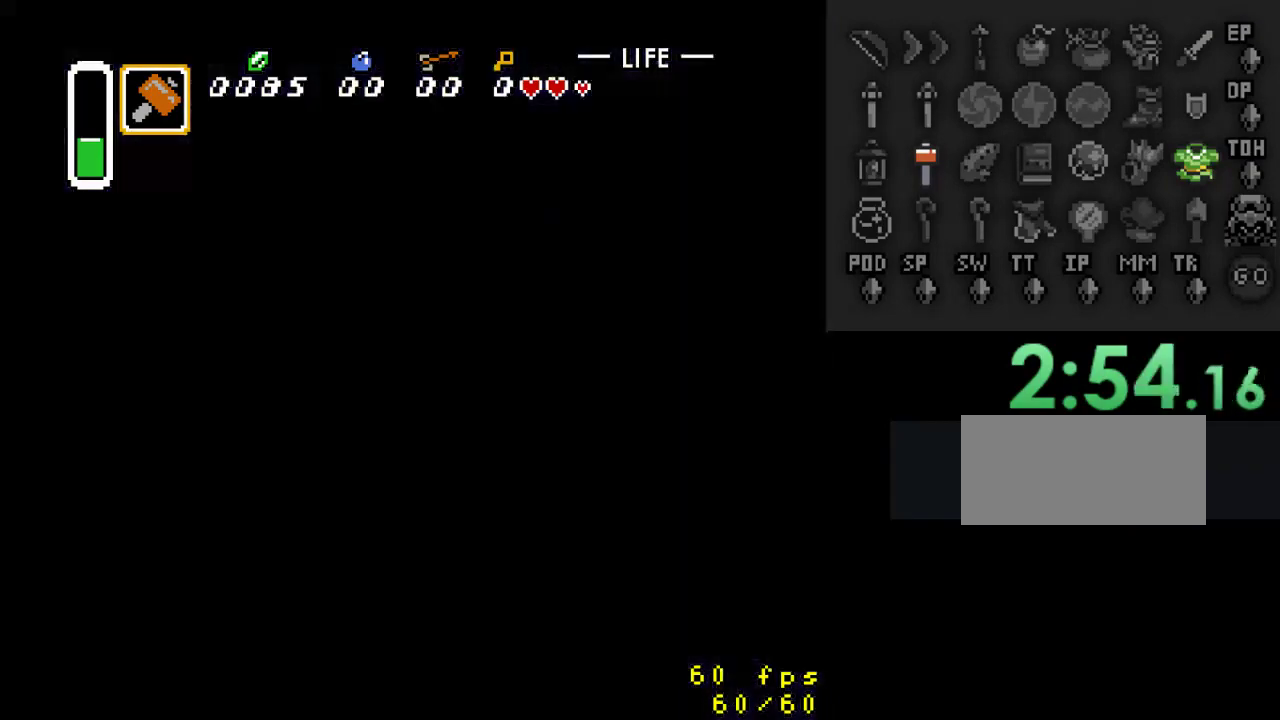
{"buttons": ["DPAD_DOWN"], "events": [[333, "DPAD_DOWN", "down"]]}
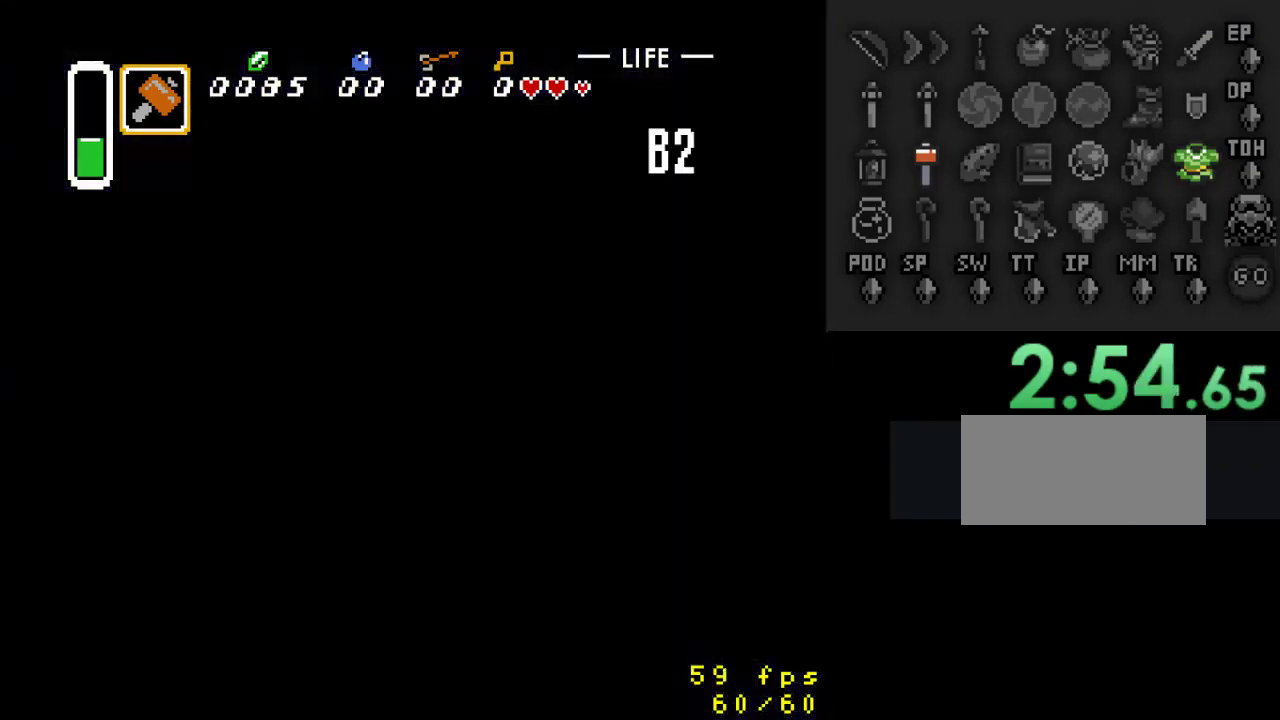
{"buttons": ["DPAD_DOWN"], "events": []}
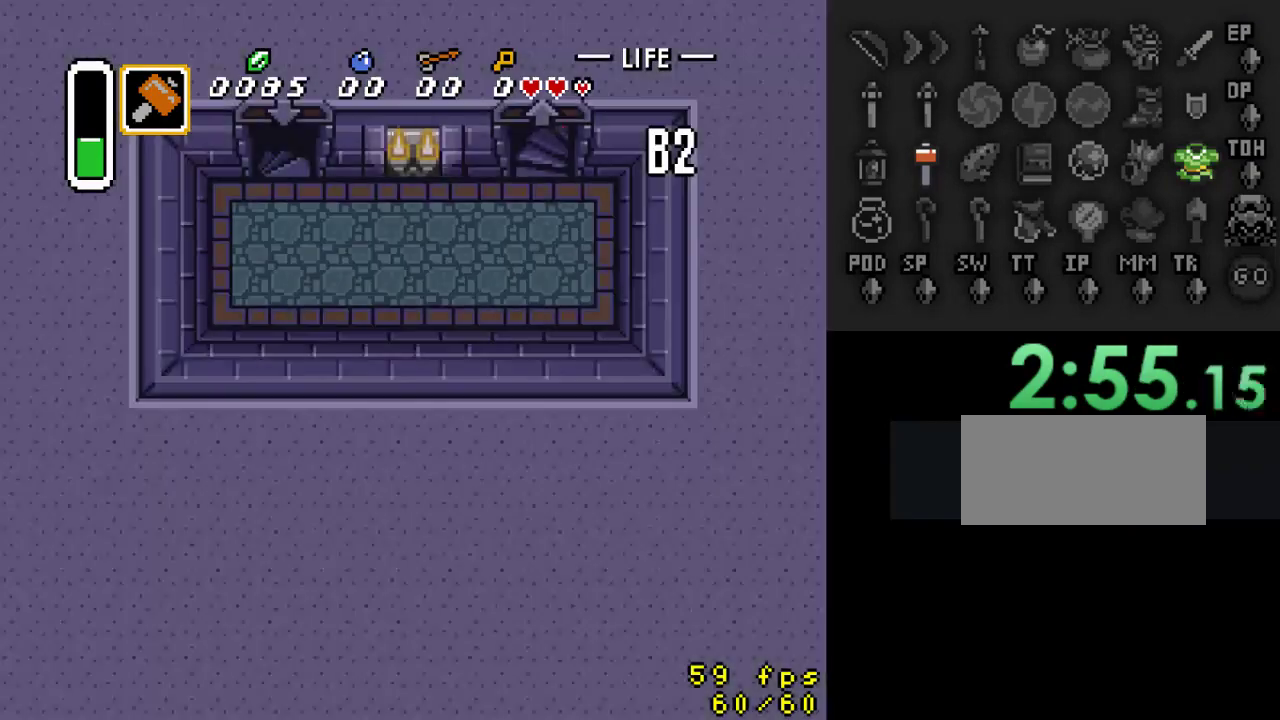
{"buttons": ["DPAD_LEFT"], "events": [[167, "DPAD_DOWN", "up"], [267, "DPAD_LEFT", "down"]]}
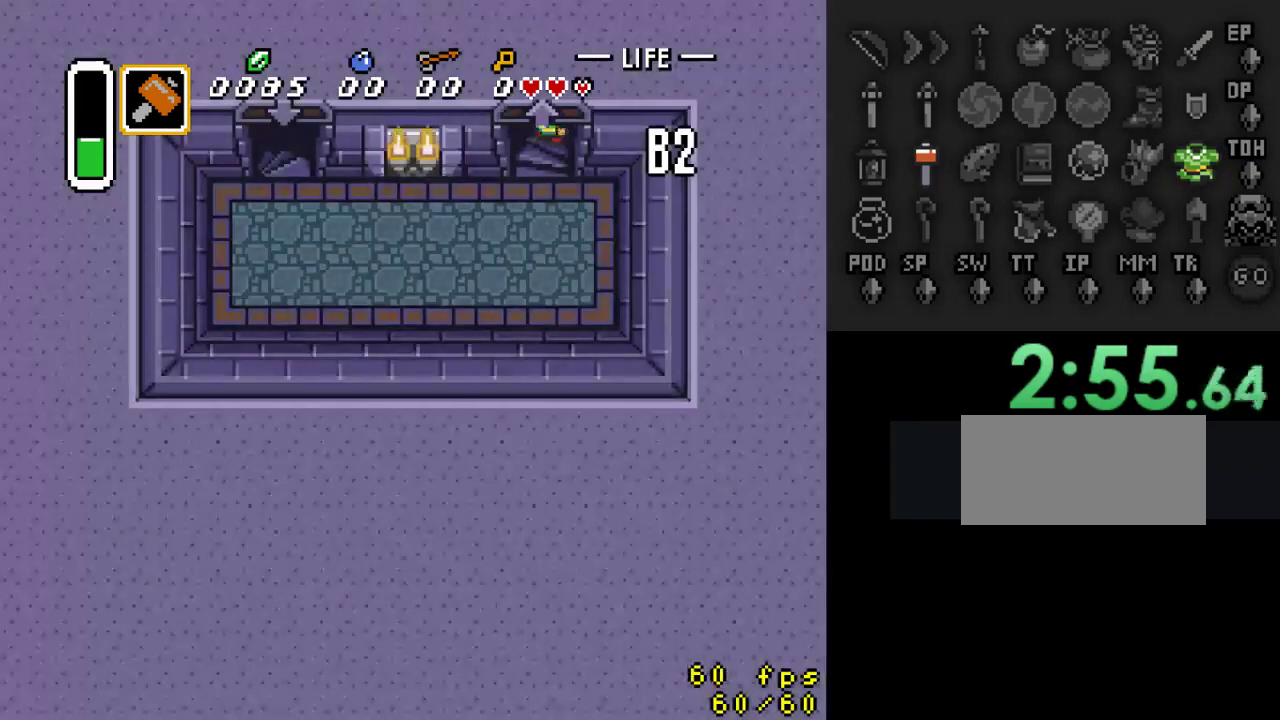
{"buttons": ["DPAD_LEFT"], "events": []}
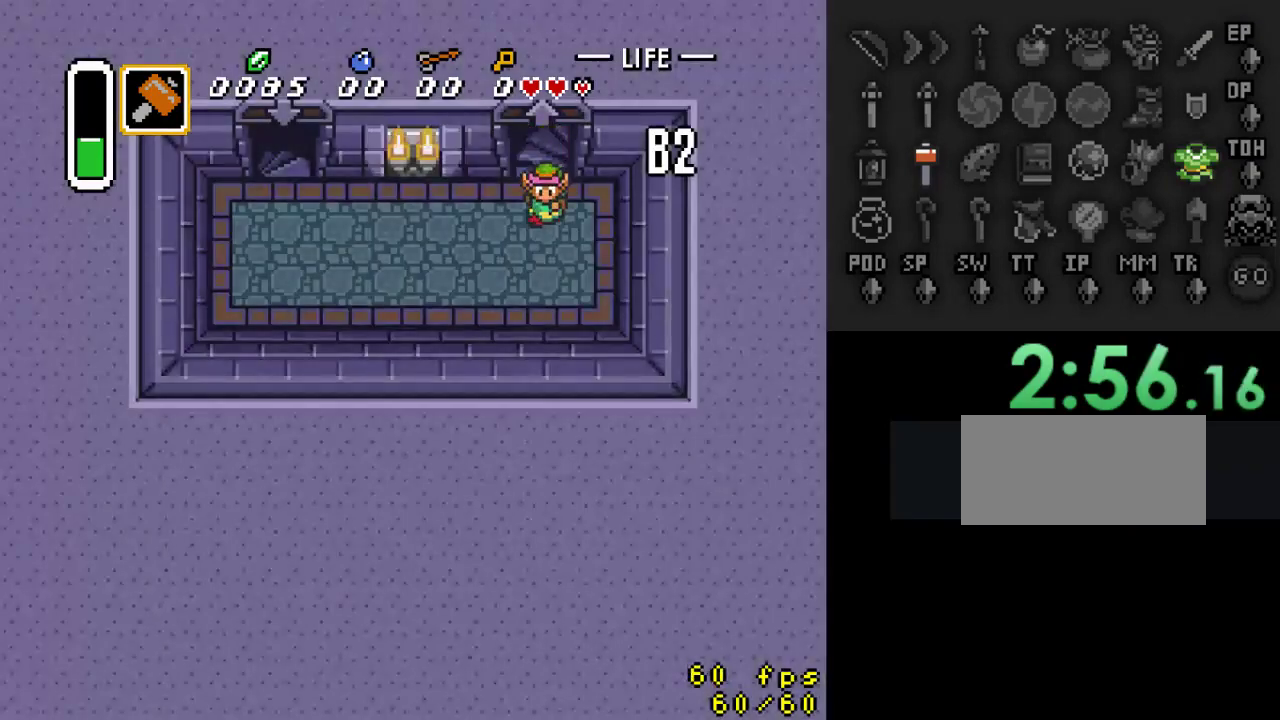
{"buttons": ["DPAD_LEFT"], "events": []}
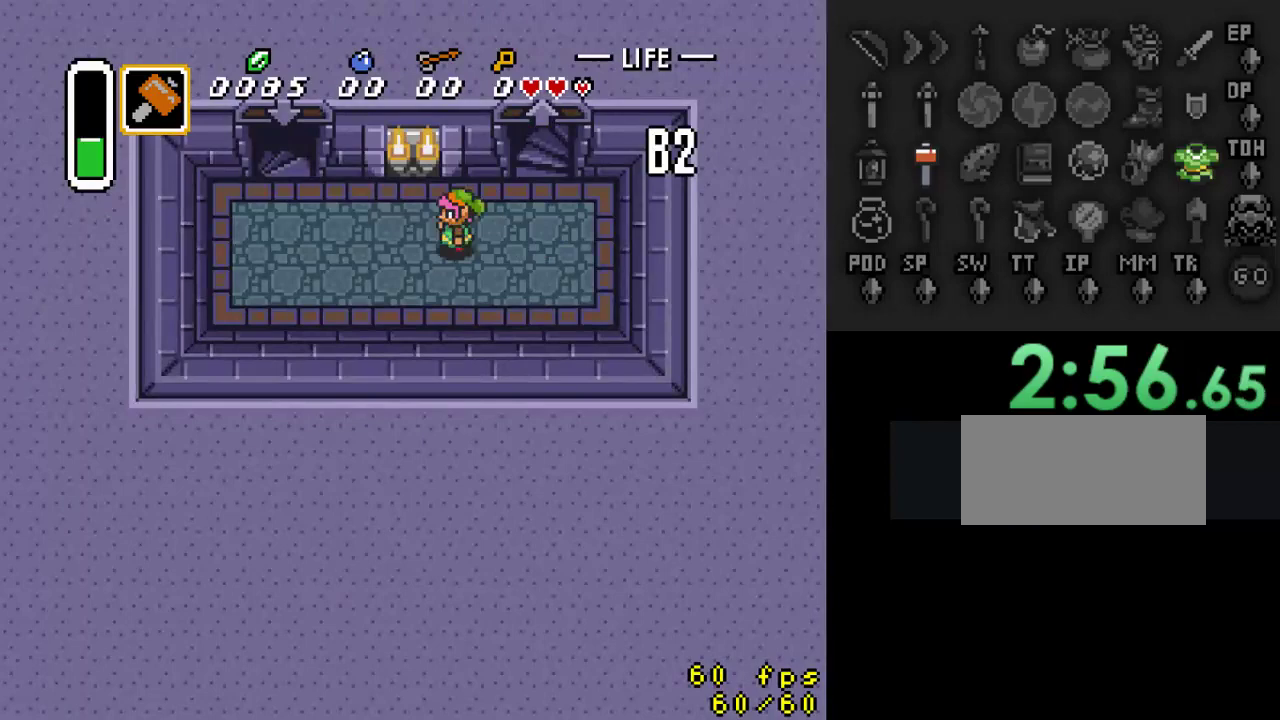
{"buttons": ["DPAD_UP", "DPAD_LEFT"], "events": [[500, "DPAD_UP", "down"]]}
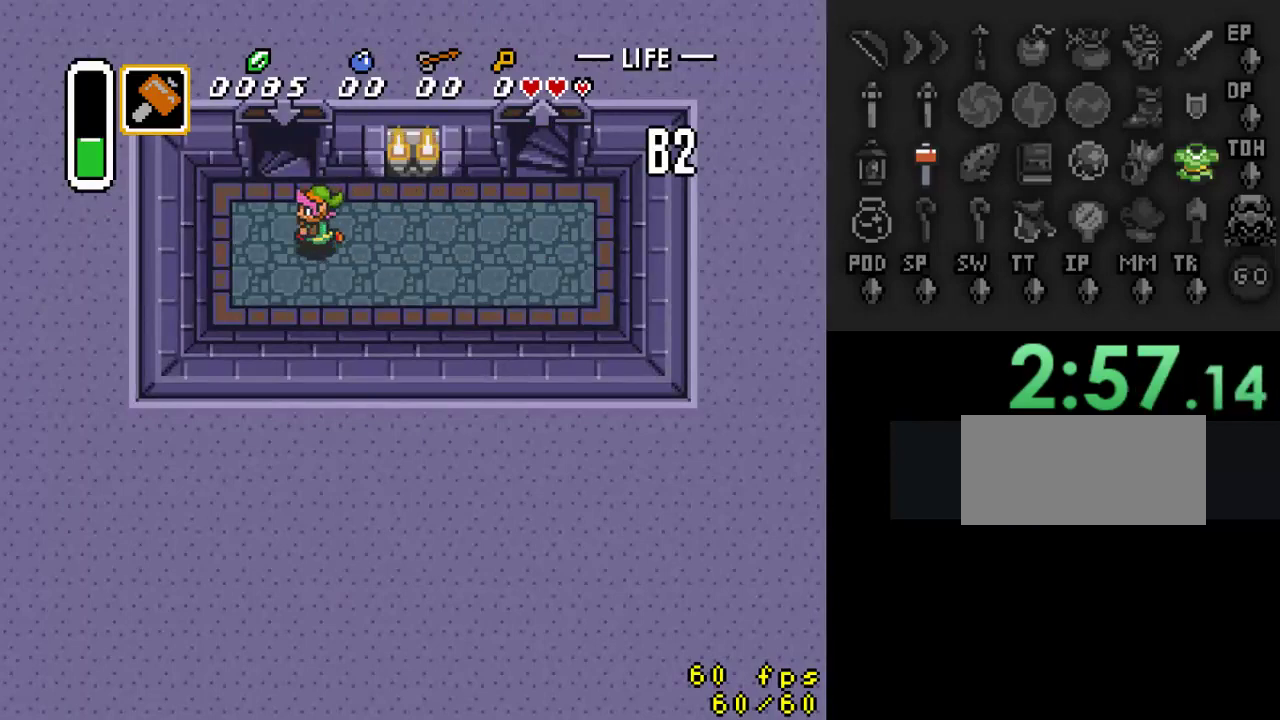
{"buttons": ["DPAD_UP"], "events": [[133, "DPAD_LEFT", "up"]]}
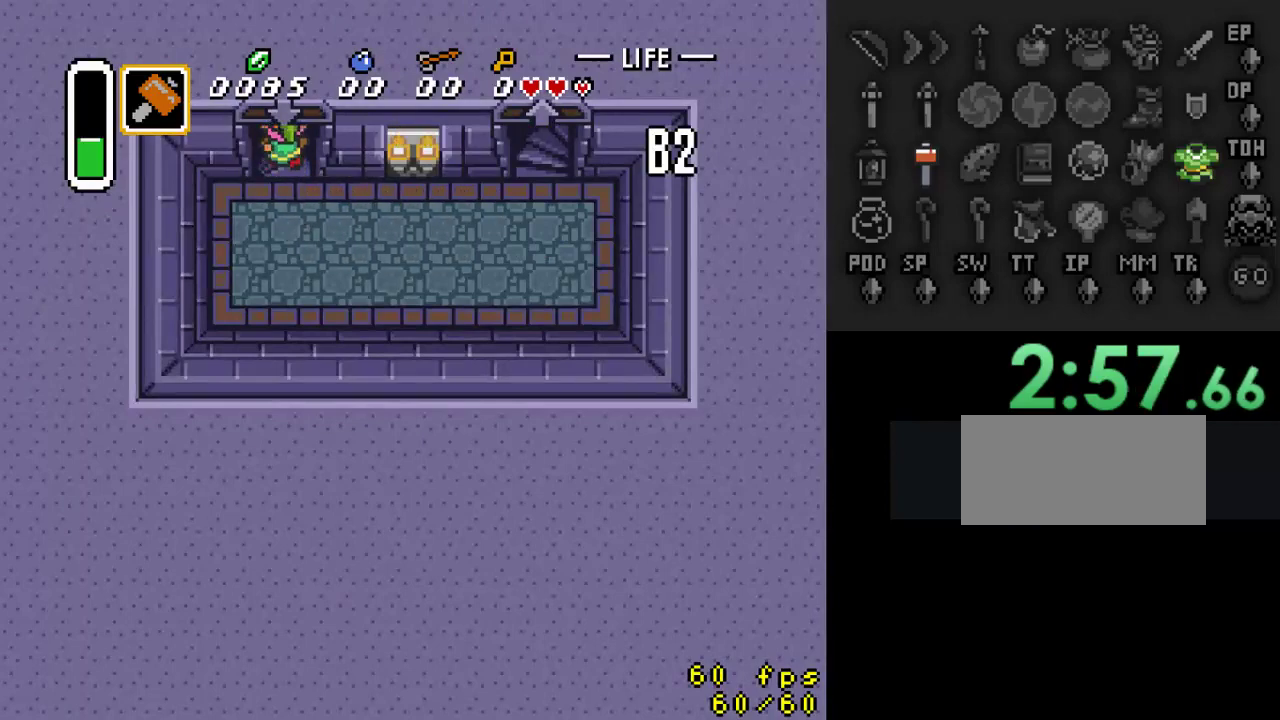
{"buttons": [], "events": [[233, "DPAD_UP", "up"]]}
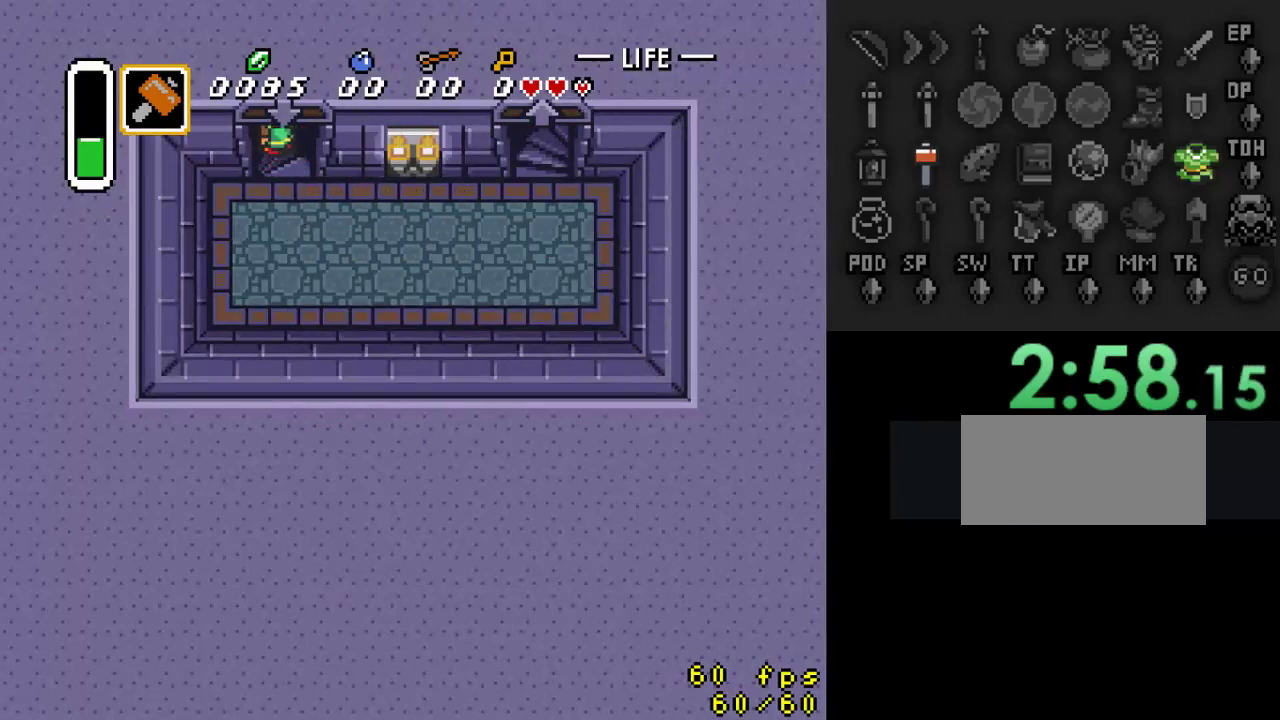
{"buttons": [], "events": []}
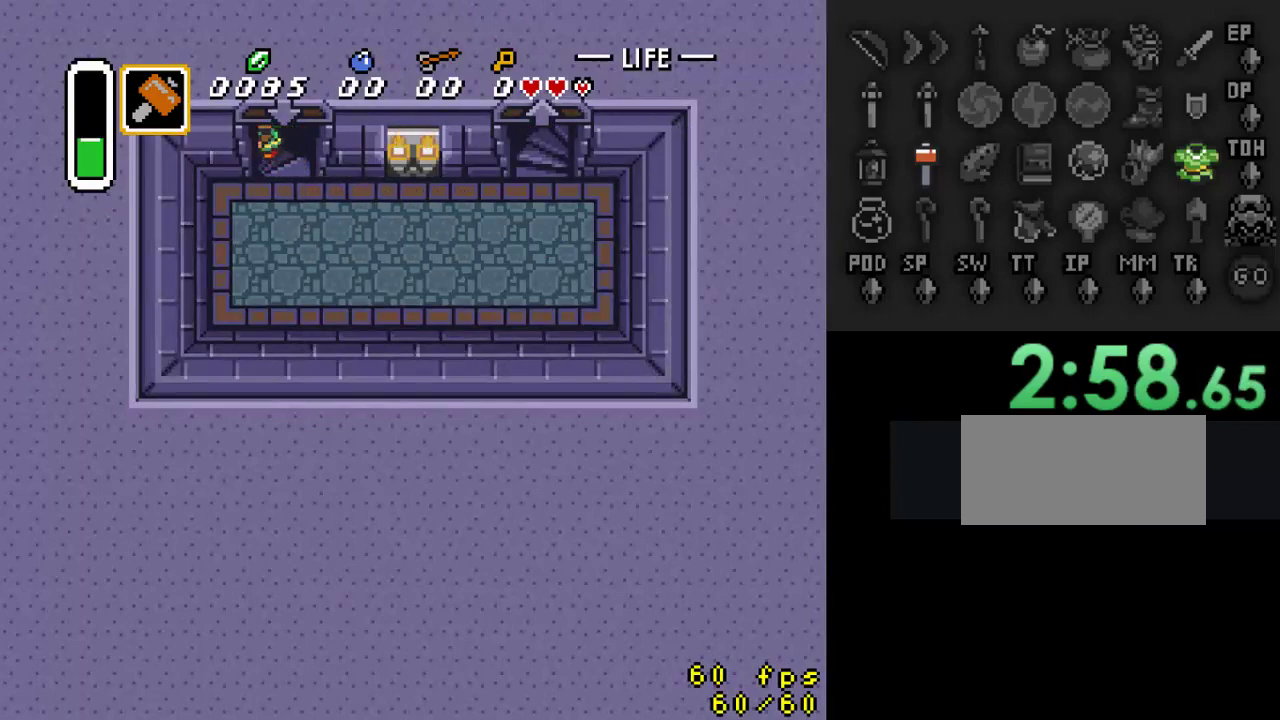
{"buttons": [], "events": []}
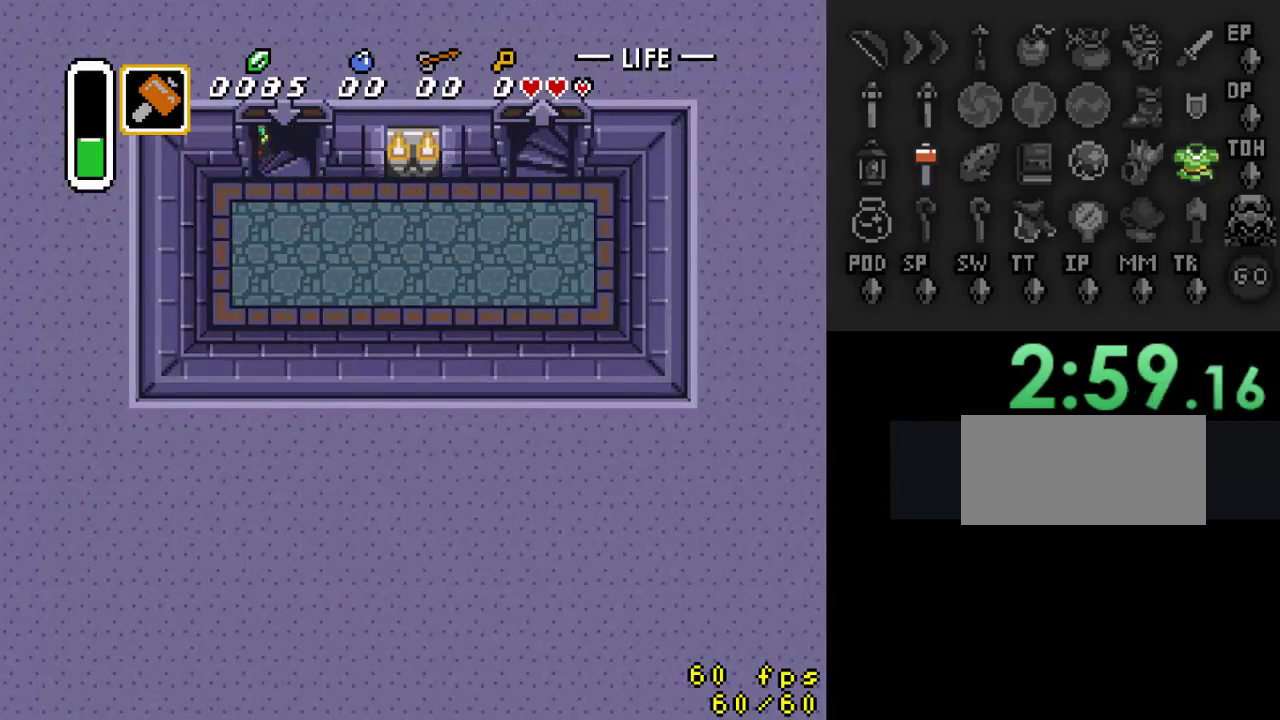
{"buttons": [], "events": []}
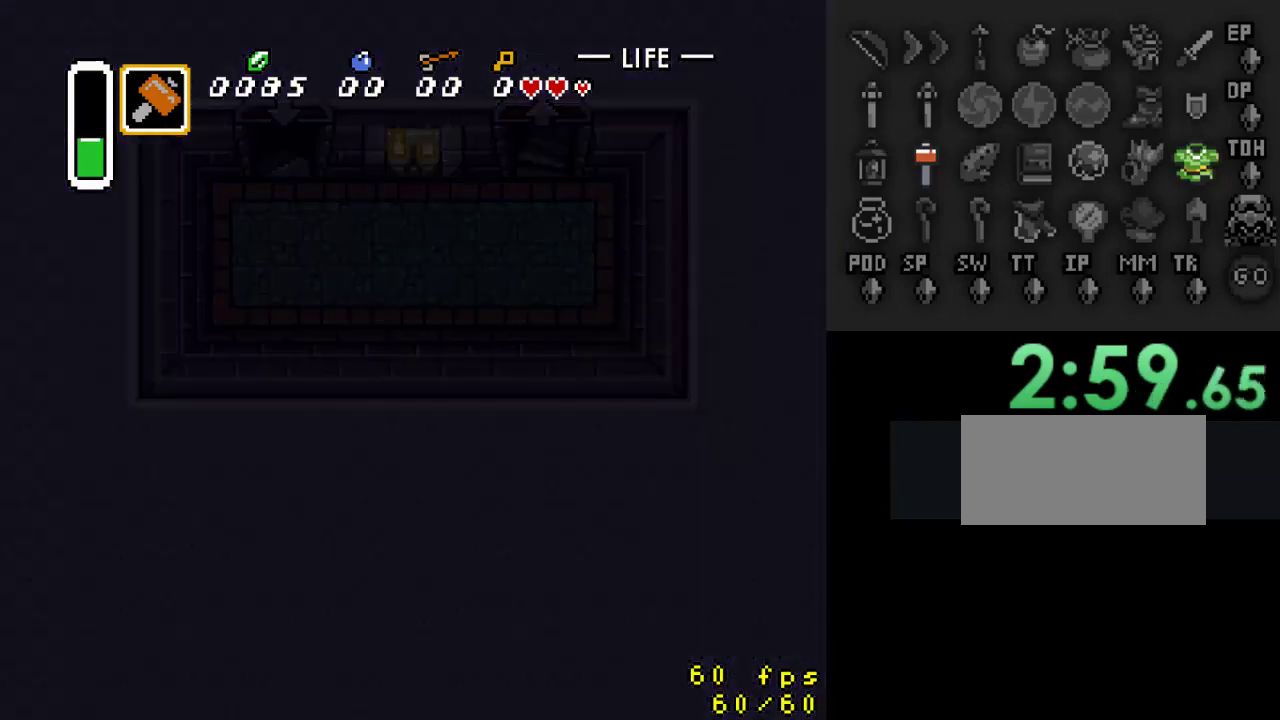
{"buttons": [], "events": []}
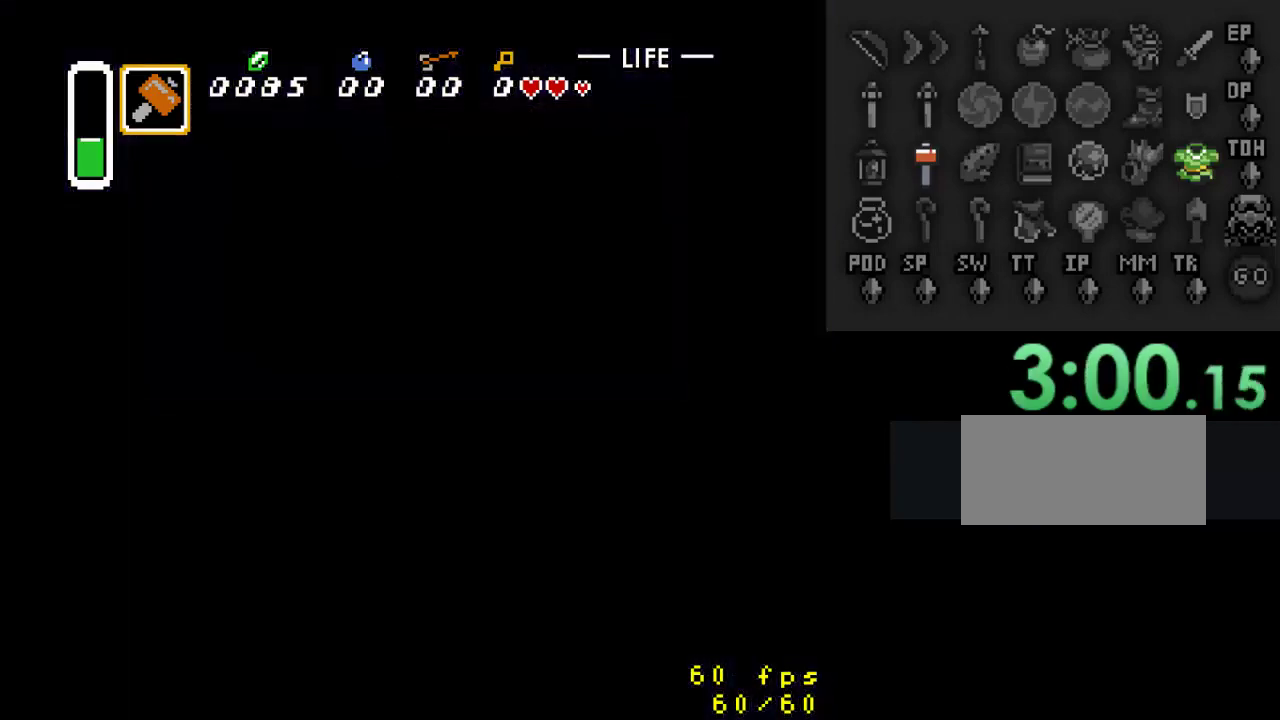
{"buttons": ["DPAD_DOWN"], "events": [[100, "DPAD_DOWN", "down"]]}
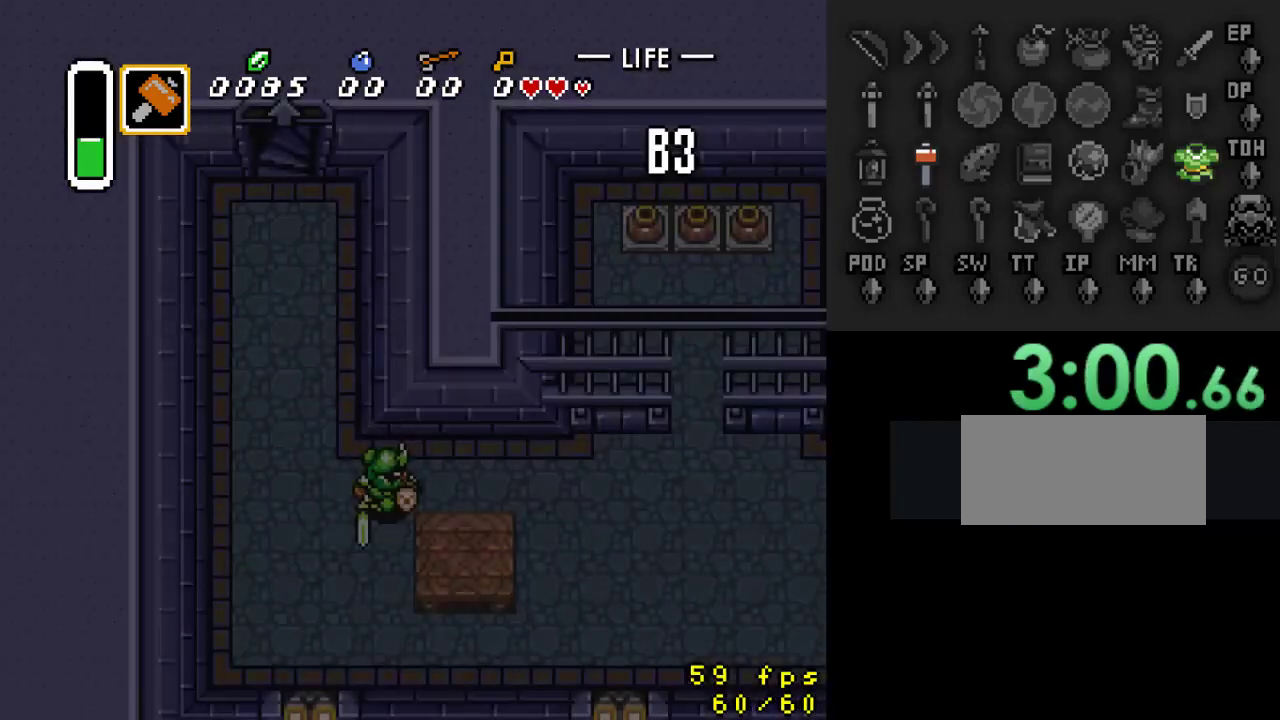
{"buttons": ["DPAD_DOWN"], "events": []}
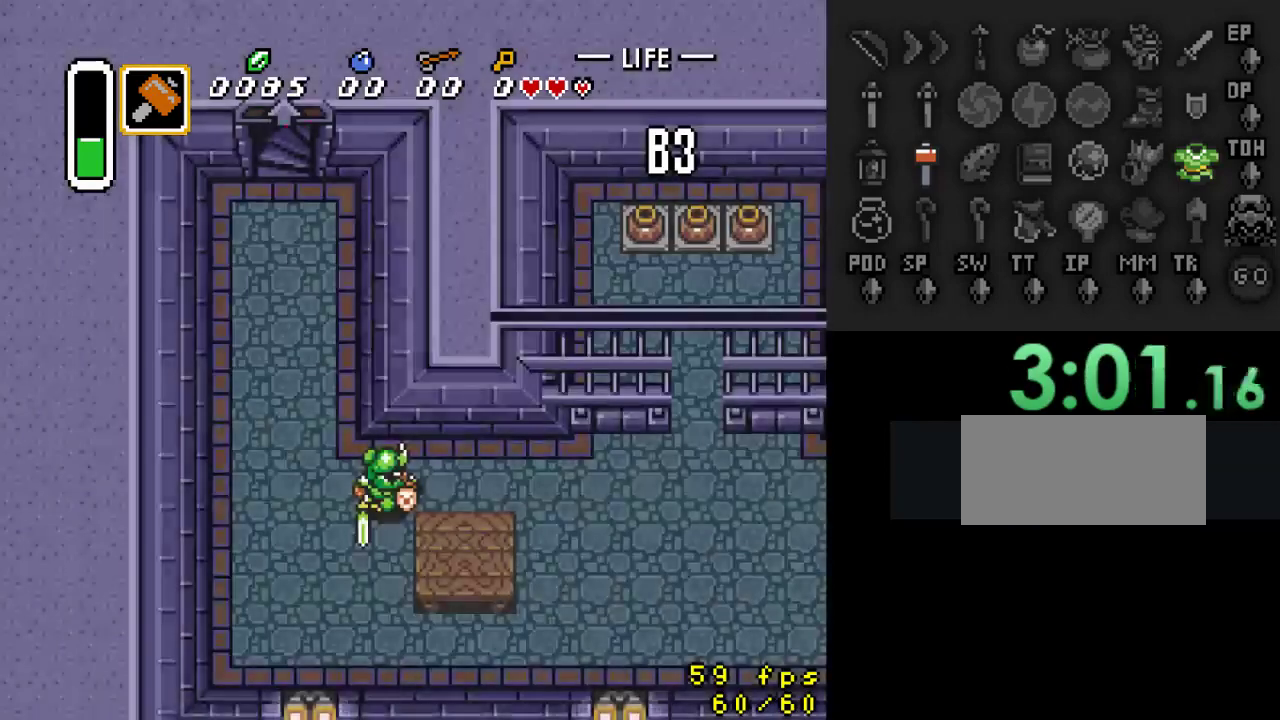
{"buttons": ["DPAD_DOWN"], "events": []}
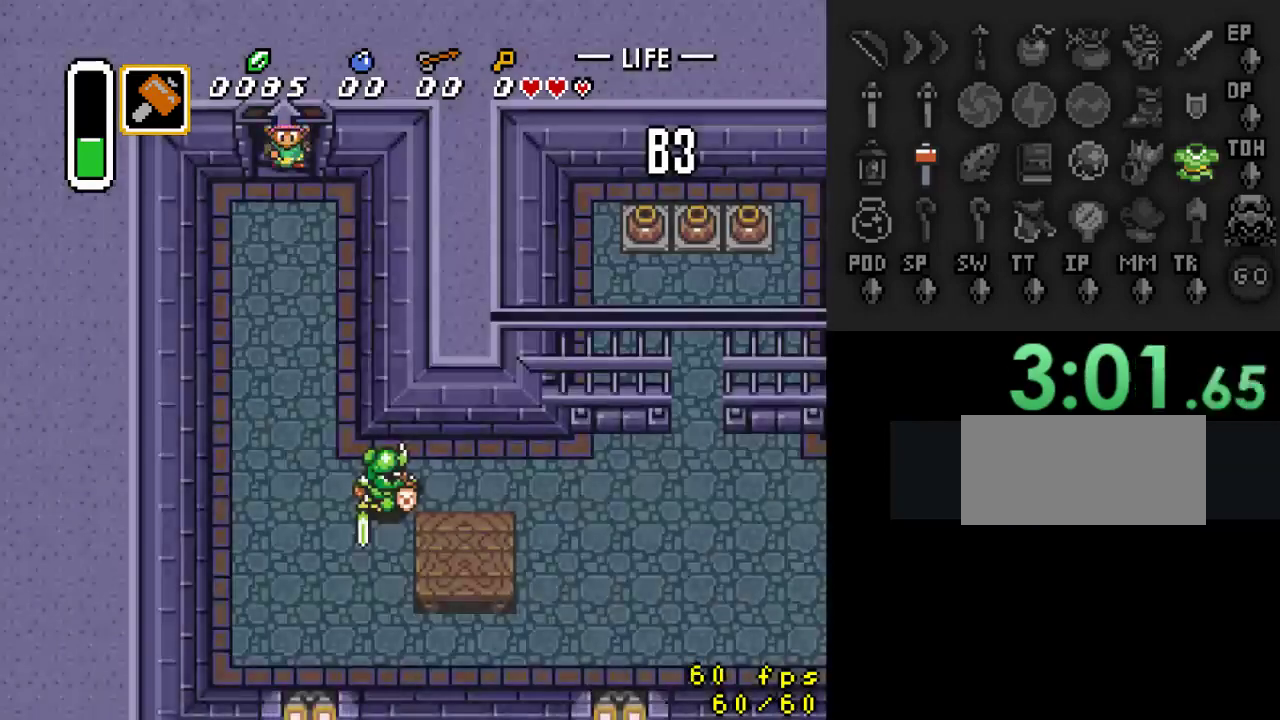
{"buttons": ["DPAD_DOWN"], "events": []}
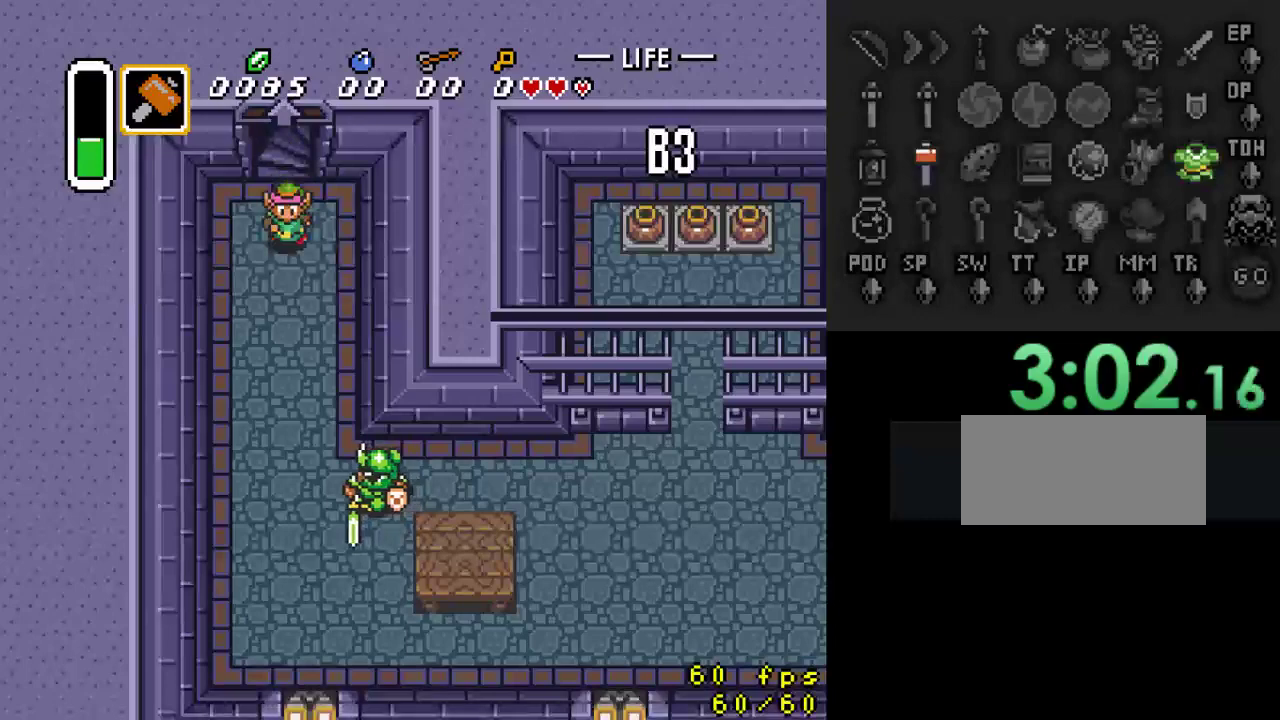
{"buttons": ["DPAD_DOWN", "DPAD_LEFT"], "events": [[500, "DPAD_LEFT", "down"]]}
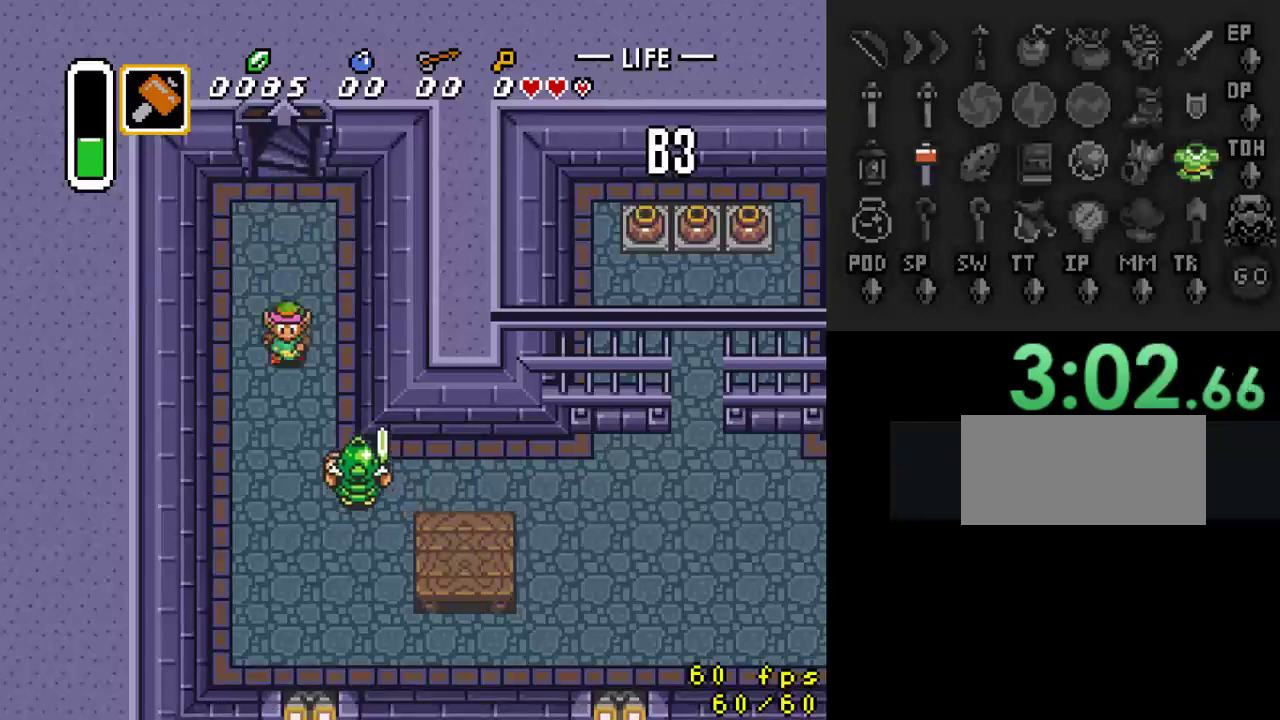
{"buttons": [], "events": [[67, "DPAD_LEFT", "up"], [100, "DPAD_RIGHT", "down"], [233, "DPAD_DOWN", "up"], [233, "DPAD_RIGHT", "up"], [233, "Y", "down"], [400, "Y", "up"]]}
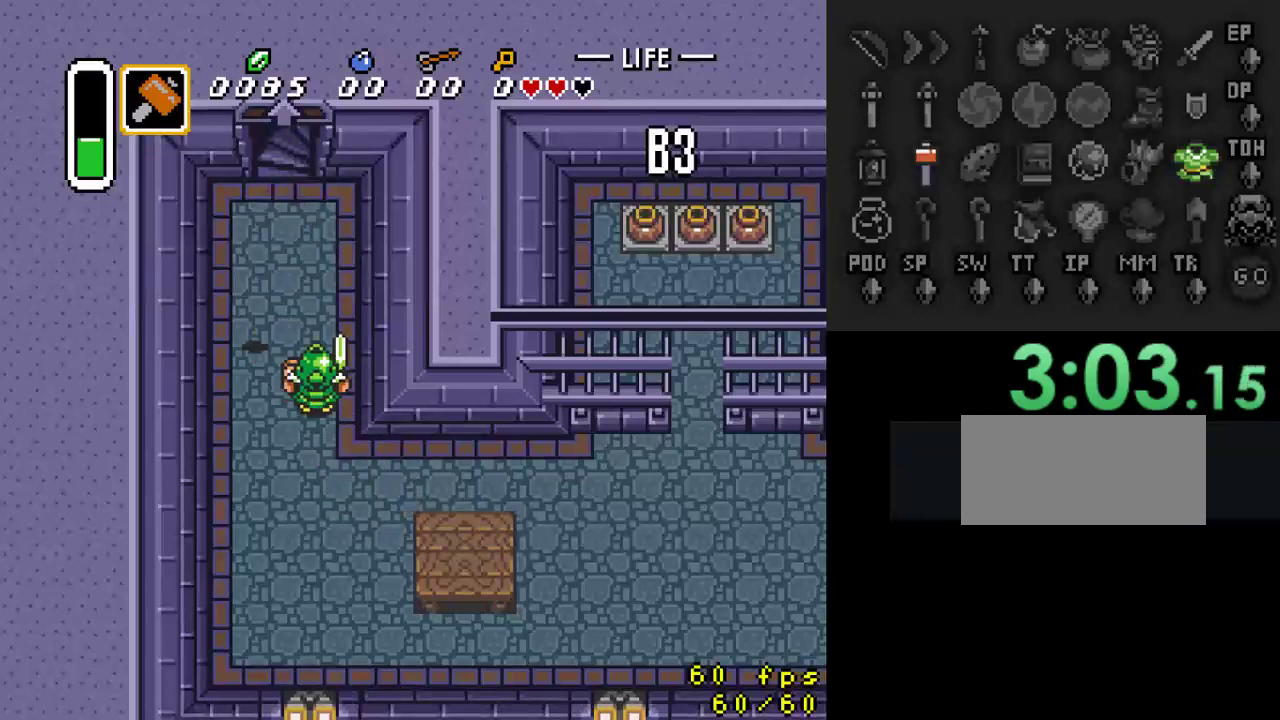
{"buttons": [], "events": [[233, "Y", "down"], [433, "Y", "up"]]}
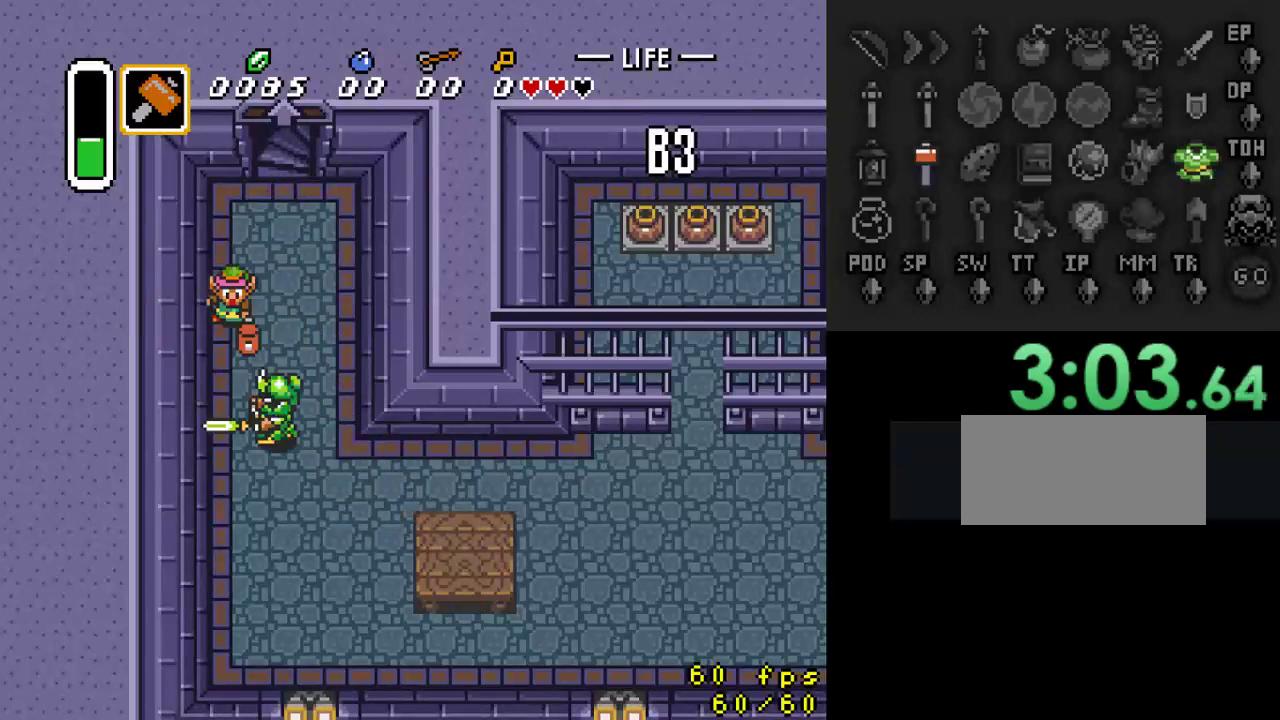
{"buttons": ["DPAD_DOWN", "DPAD_RIGHT"], "events": [[133, "DPAD_DOWN", "down"], [233, "DPAD_RIGHT", "down"]]}
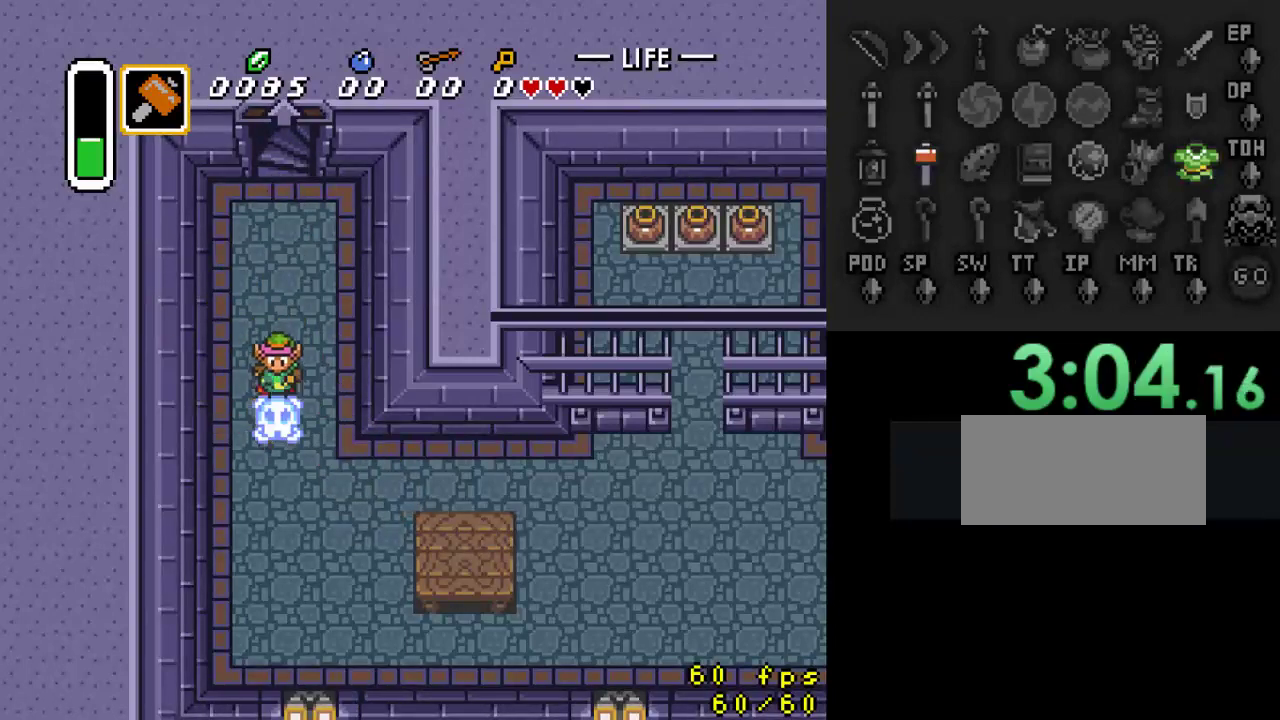
{"buttons": ["DPAD_RIGHT"], "events": [[67, "DPAD_RIGHT", "up"], [233, "DPAD_RIGHT", "down"], [367, "DPAD_DOWN", "up"]]}
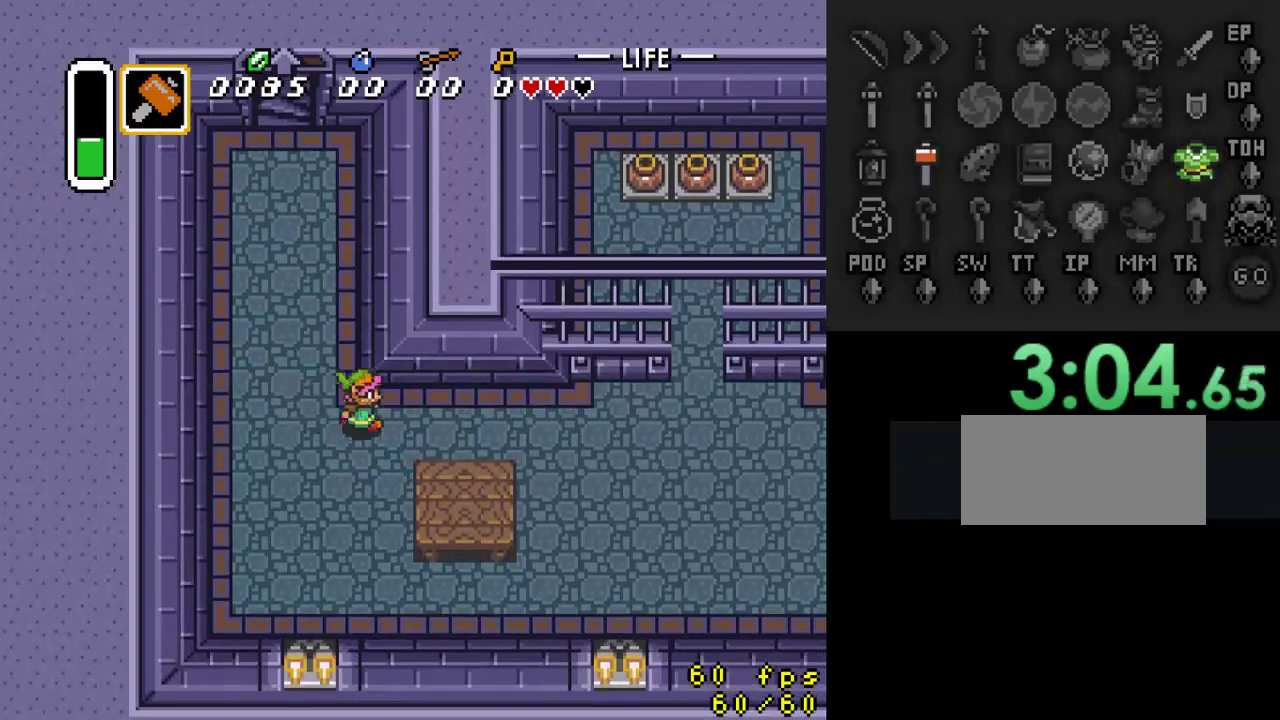
{"buttons": ["DPAD_RIGHT"], "events": []}
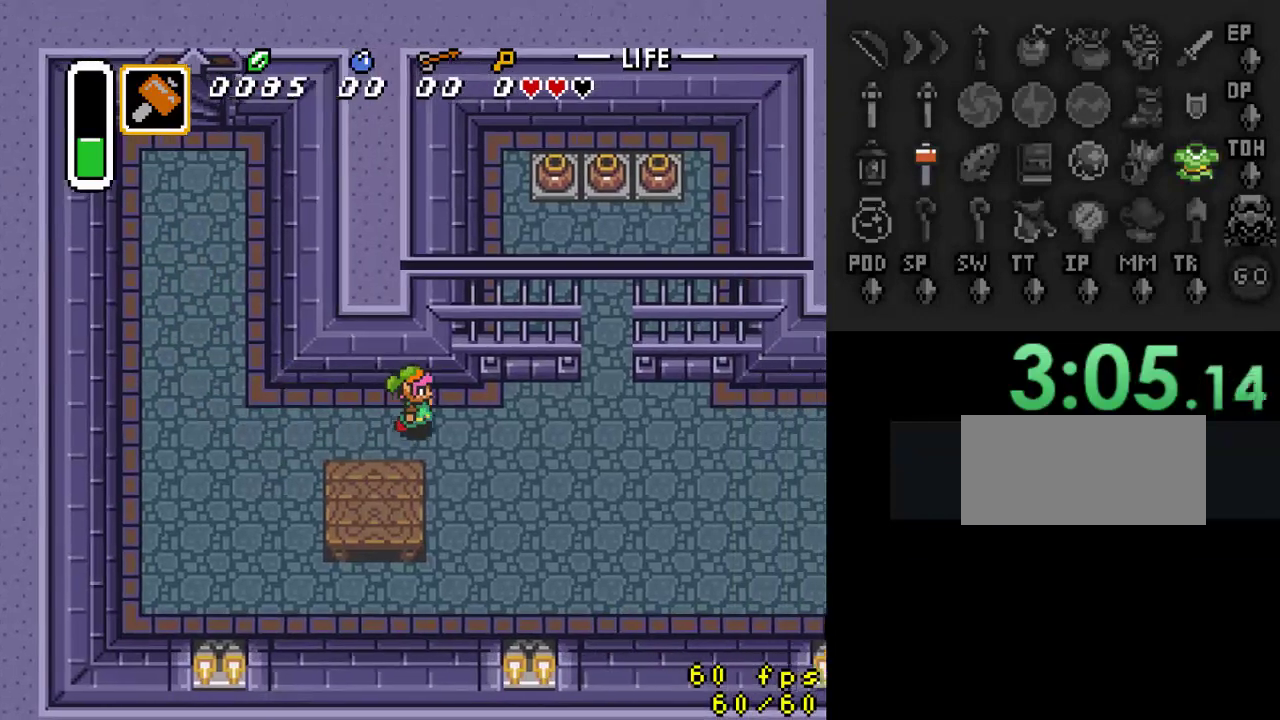
{"buttons": ["DPAD_RIGHT"], "events": []}
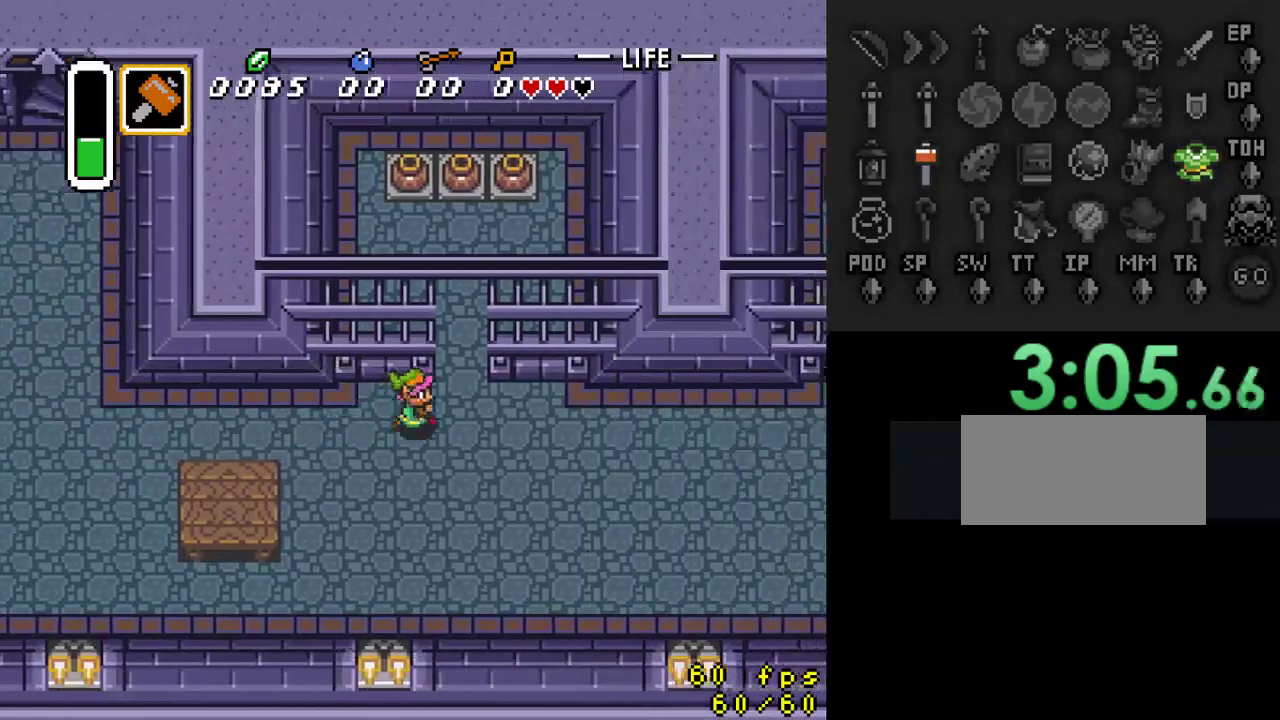
{"buttons": ["DPAD_UP"], "events": [[33, "DPAD_UP", "down"], [200, "DPAD_RIGHT", "up"]]}
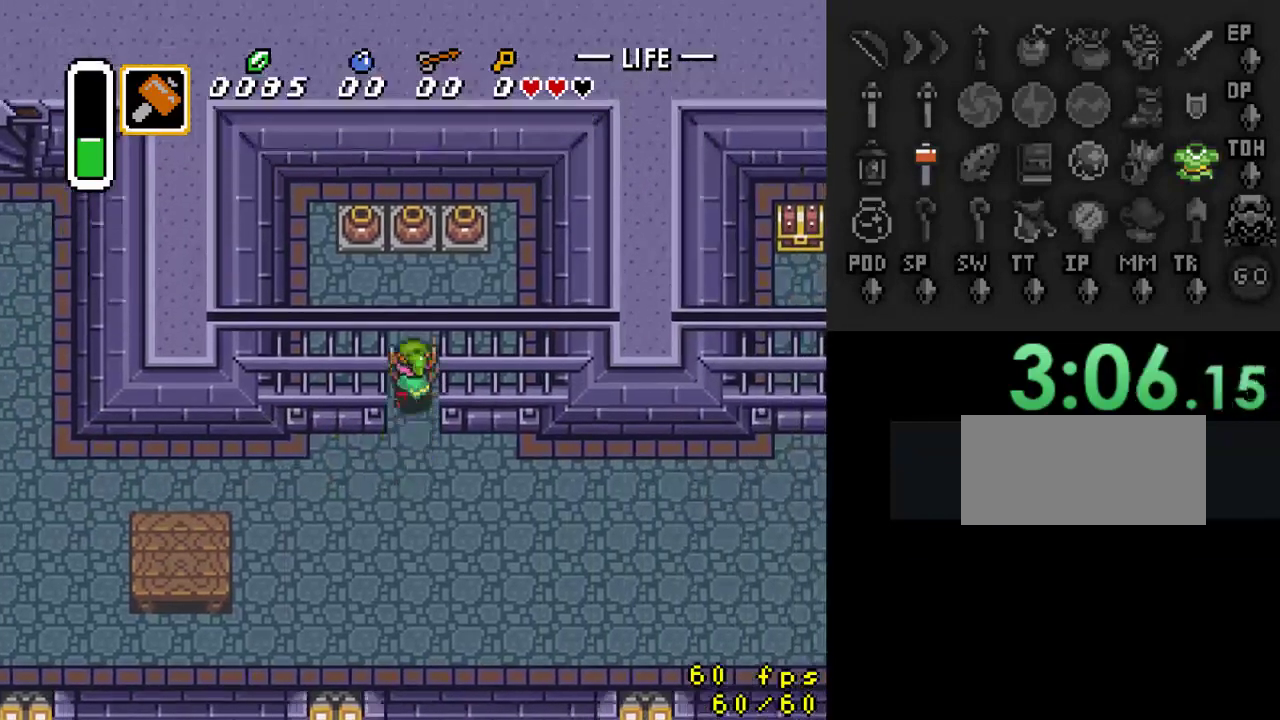
{"buttons": ["A"], "events": [[433, "A", "down"], [500, "DPAD_UP", "up"]]}